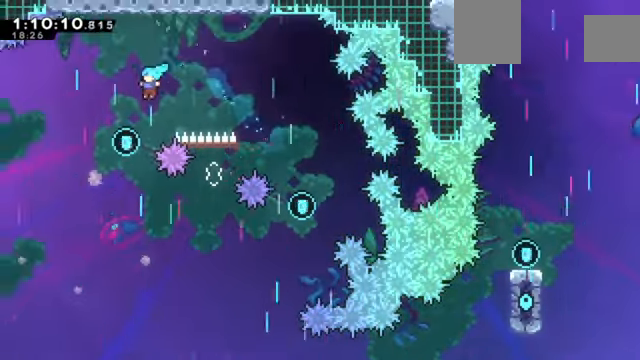
Gameplay with keyboard; each line is a JSON object with the keys held at the frame after it. "events" lists presses ("down") and releases ("up") of "a", "d", "down", "e", "left", "q", "right", "s", "up", "w" and "z" between this image and that frame as [ms after this image, input, new state], when the widget could be followed in between. No other keys are recorded. Mouse input is not recorded. Not read: c x.
{"keys": [], "events": [[33, "left", "up"], [267, "down", "down"], [367, "down", "up"]]}
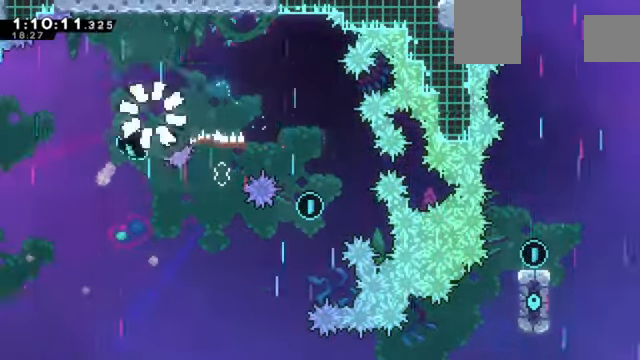
{"keys": [], "events": []}
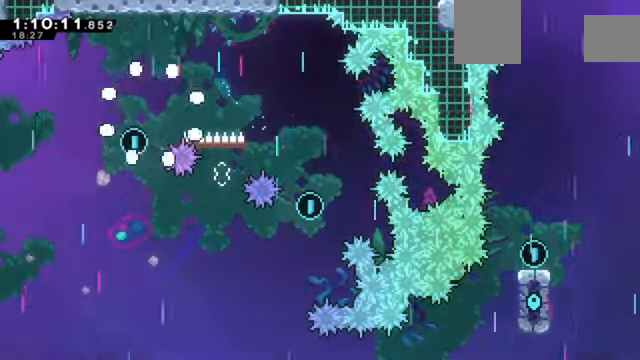
{"keys": [], "events": []}
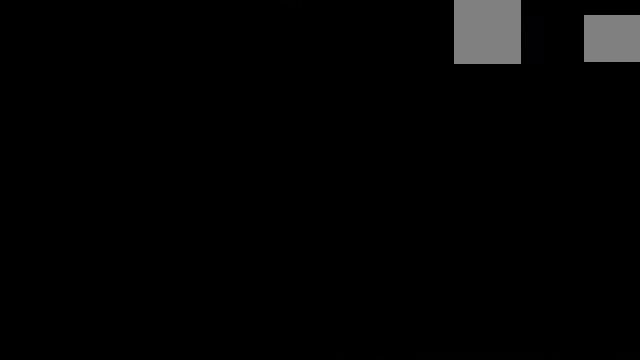
{"keys": [], "events": []}
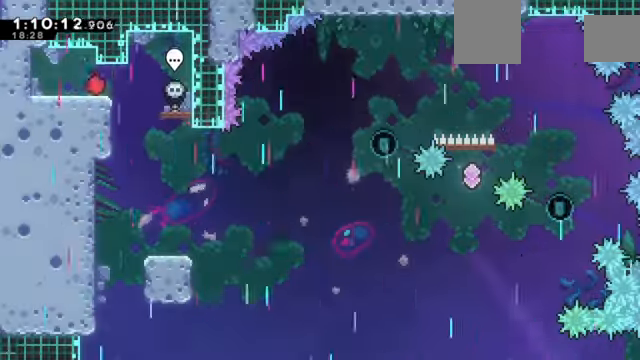
{"keys": [], "events": [[67, "right", "down"], [334, "right", "up"]]}
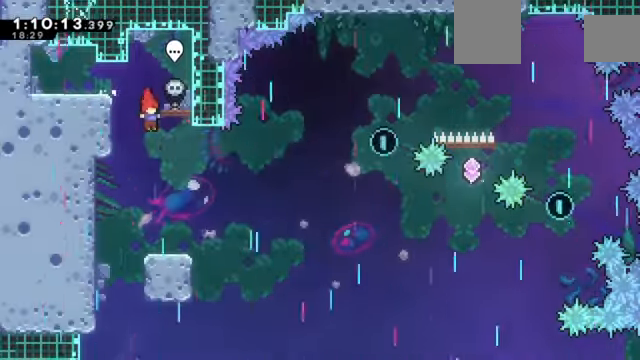
{"keys": ["down", "right"], "events": [[434, "down", "down"], [434, "right", "down"]]}
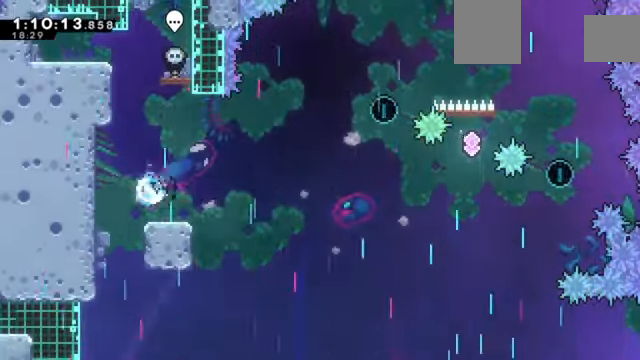
{"keys": ["right"], "events": [[167, "down", "up"]]}
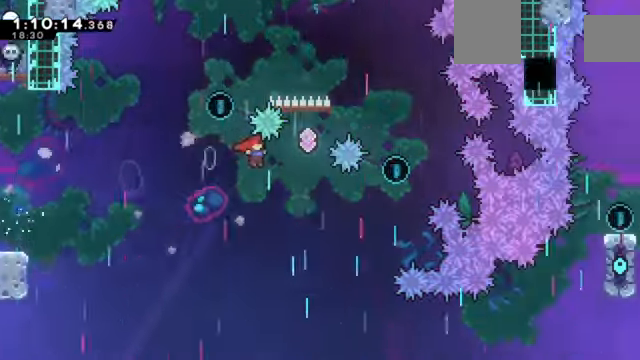
{"keys": ["left"], "events": [[67, "right", "up"], [133, "up", "down"], [300, "left", "down"], [367, "up", "up"]]}
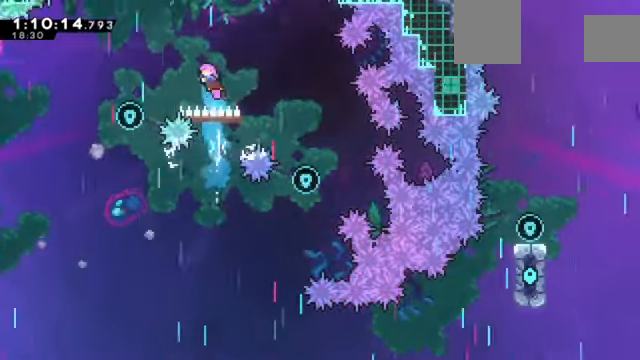
{"keys": ["left"], "events": []}
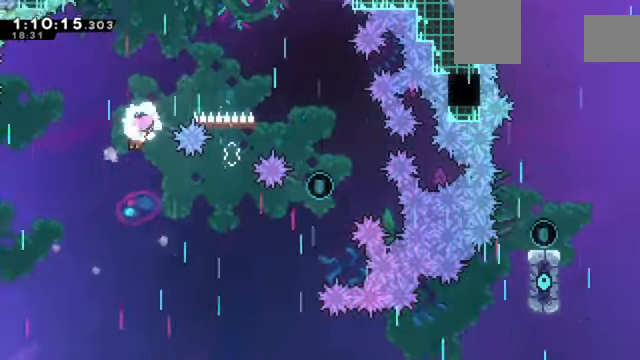
{"keys": [], "events": [[67, "left", "up"]]}
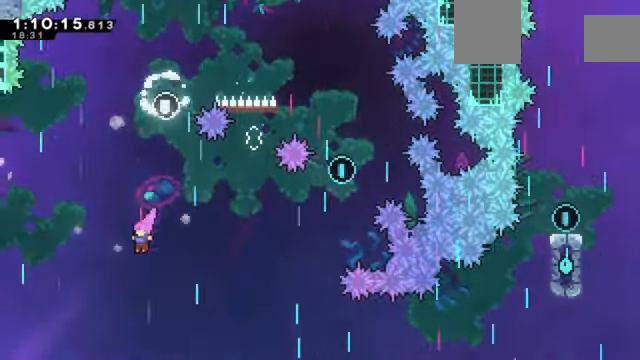
{"keys": ["right"], "events": [[67, "right", "down"], [67, "up", "down"], [301, "up", "up"]]}
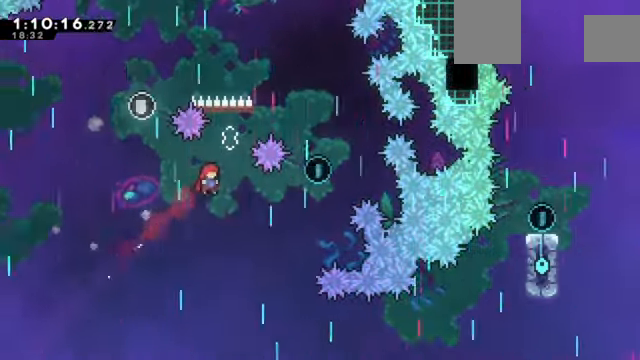
{"keys": ["right", "up"], "events": [[33, "right", "up"], [200, "up", "down"], [467, "right", "down"]]}
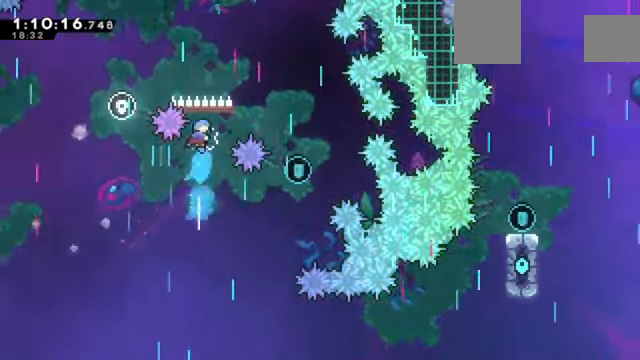
{"keys": ["right"], "events": [[67, "up", "up"]]}
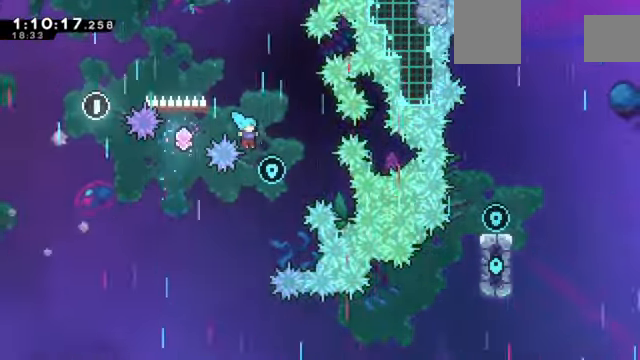
{"keys": ["down"], "events": [[134, "left", "down"], [134, "right", "up"], [267, "left", "up"], [434, "down", "down"]]}
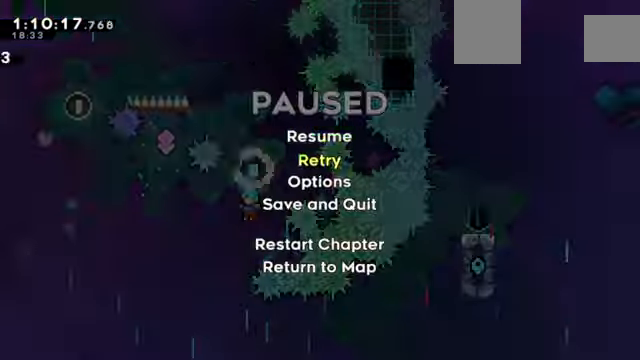
{"keys": [], "events": [[33, "down", "up"]]}
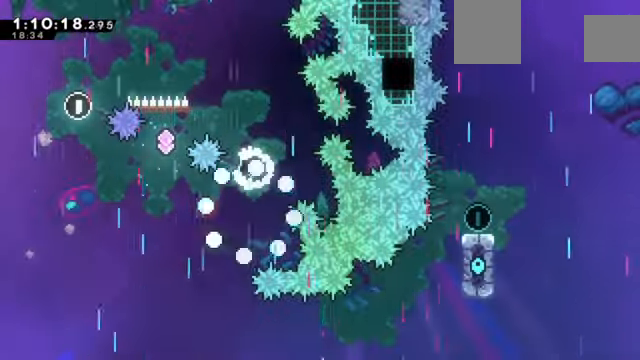
{"keys": [], "events": []}
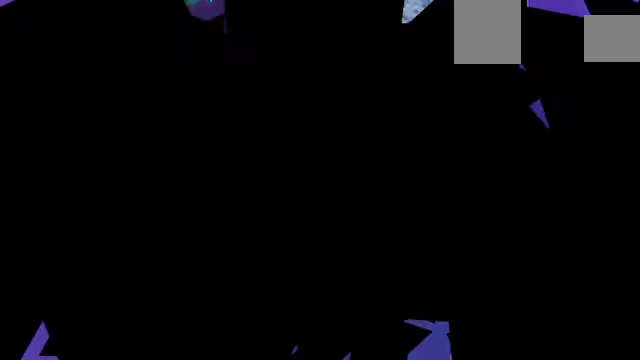
{"keys": [], "events": []}
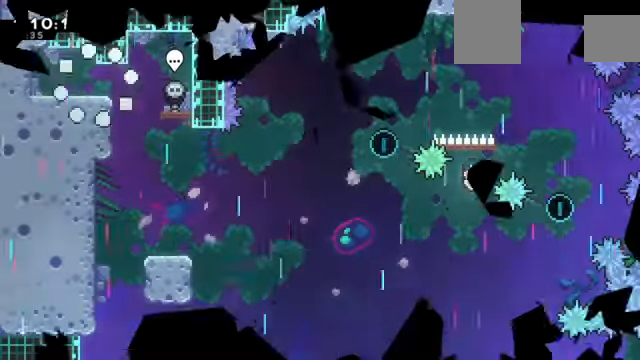
{"keys": [], "events": [[267, "right", "down"], [467, "right", "up"]]}
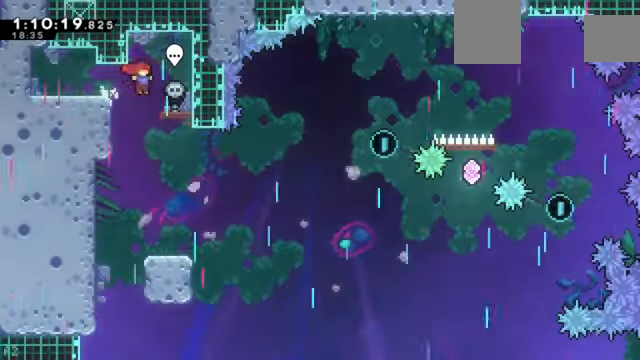
{"keys": ["left"], "events": [[434, "left", "down"]]}
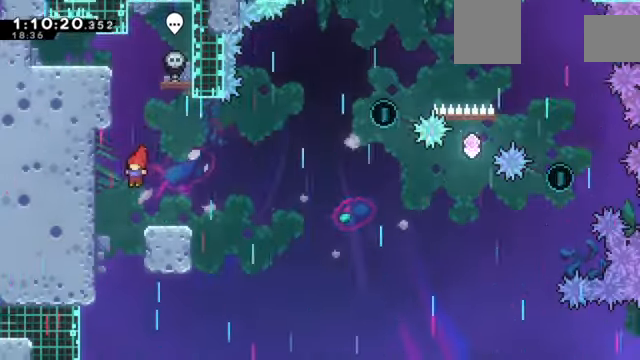
{"keys": ["right"], "events": [[34, "left", "up"], [34, "right", "down"], [67, "down", "down"], [267, "down", "up"]]}
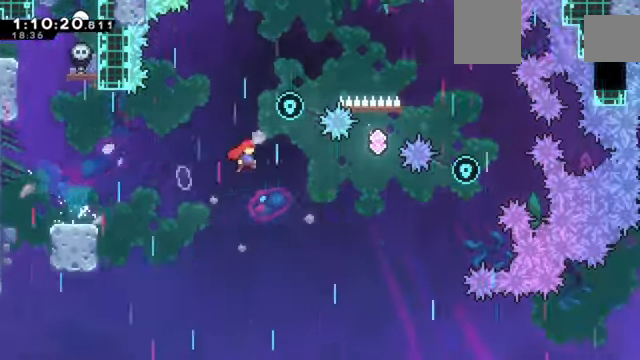
{"keys": ["left", "up"], "events": [[233, "right", "up"], [367, "up", "down"], [500, "left", "down"]]}
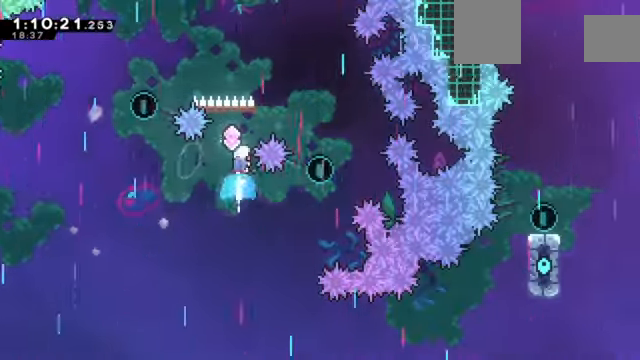
{"keys": ["left"], "events": [[100, "up", "up"]]}
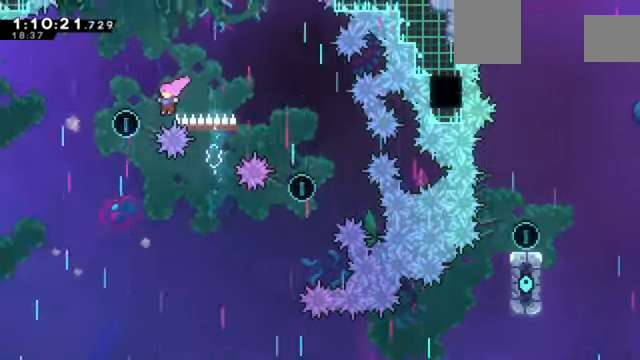
{"keys": [], "events": [[300, "left", "up"], [333, "right", "down"], [467, "right", "up"]]}
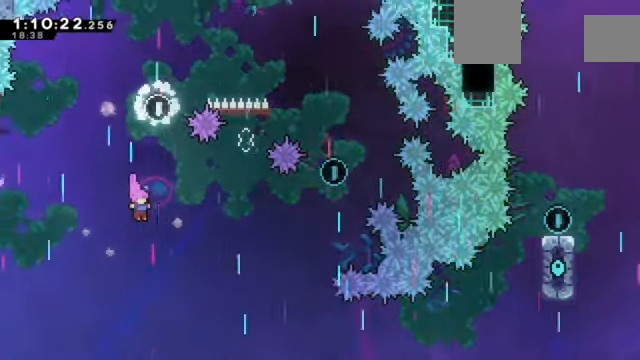
{"keys": [], "events": [[134, "right", "down"], [167, "up", "down"], [400, "right", "up"], [400, "up", "up"]]}
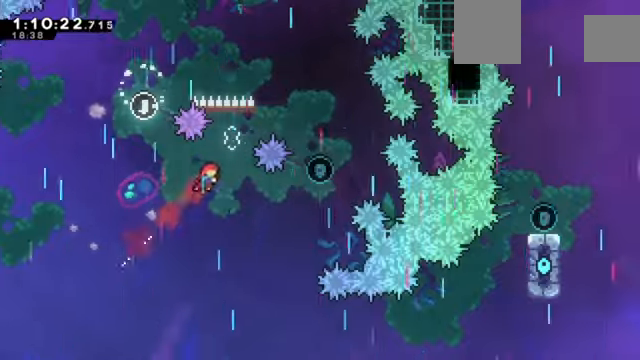
{"keys": ["up"], "events": [[167, "right", "down"], [234, "right", "up"], [501, "up", "down"]]}
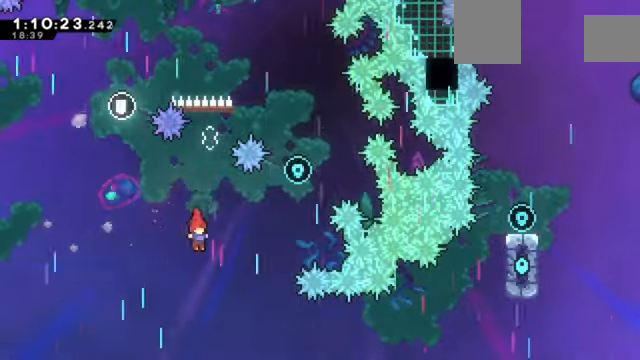
{"keys": ["up"], "events": []}
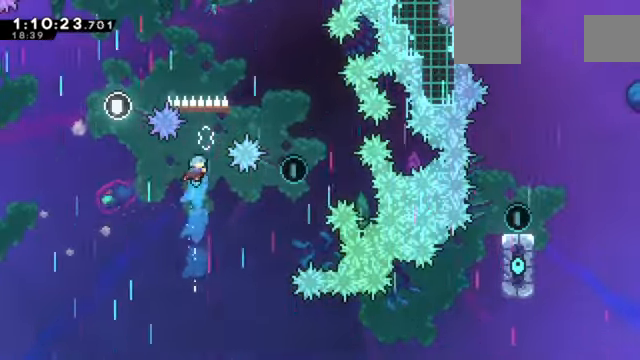
{"keys": [], "events": [[134, "up", "up"]]}
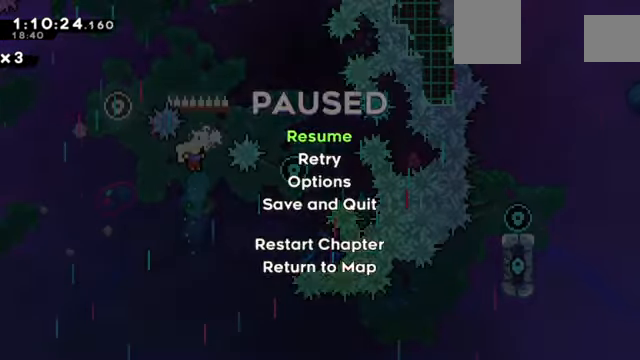
{"keys": ["right", "up"], "events": [[500, "right", "down"], [500, "up", "down"]]}
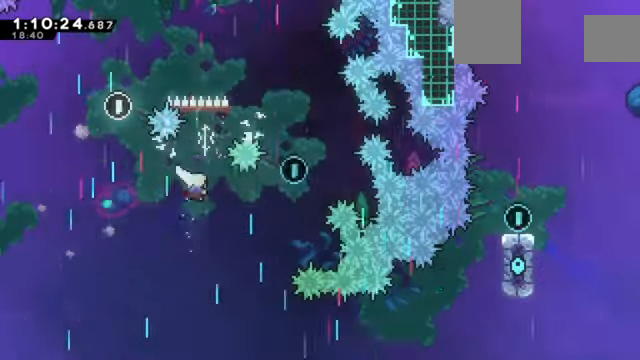
{"keys": ["right"], "events": [[100, "right", "up"], [300, "right", "down"], [467, "up", "up"]]}
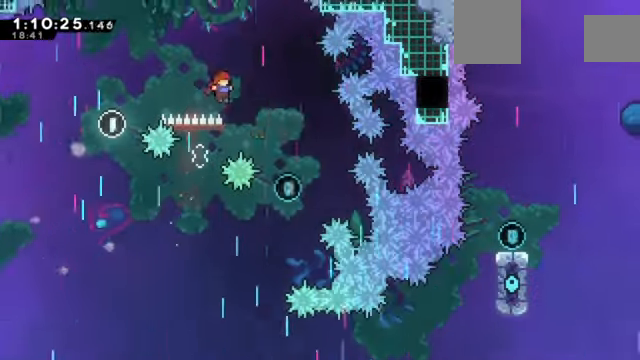
{"keys": [], "events": [[333, "right", "up"]]}
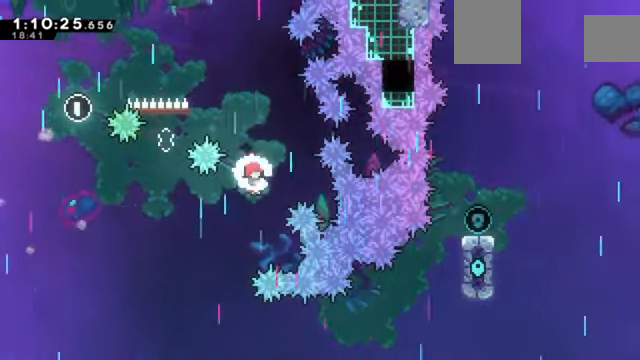
{"keys": ["left", "up"], "events": [[67, "left", "down"], [134, "up", "down"]]}